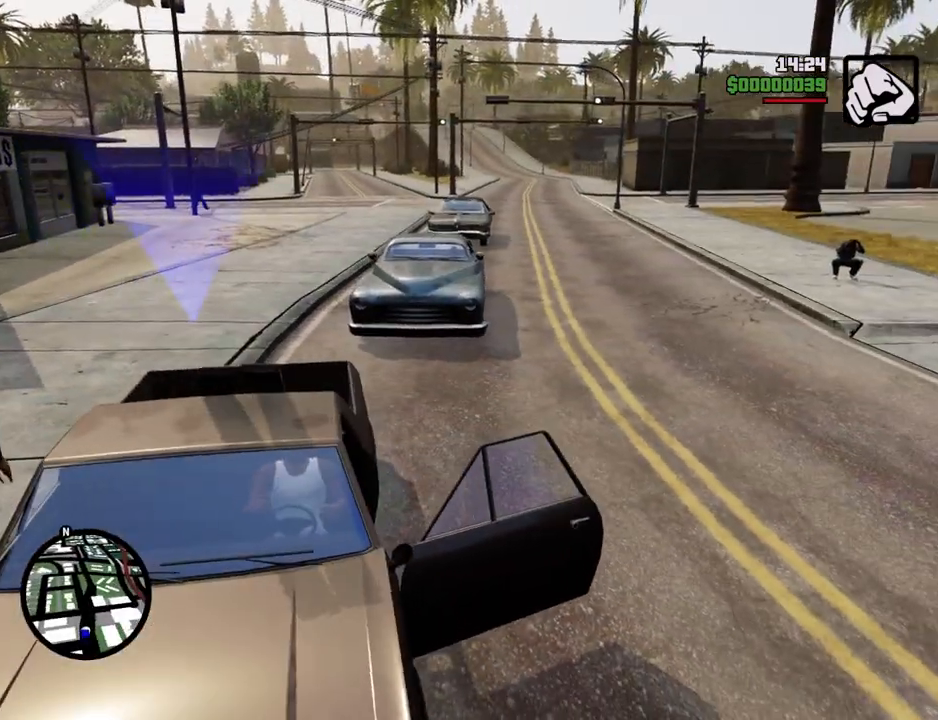
Gameplay with keyboard and mouse; each line is a JSON object with the keys and mouse buttons held at the frame after it. "events" lists presses ("down") and releases ("up") of "1", "2", "3", "4", "5", "6", "a", "alt", "c", "ctrl", "d", "down", "e", "escape", "f", "f1", "f2", "f3", "g", "h", "left", "num2", "q", "r", "right", "s", "shift", "space", "t", "tab", "up", "v", "w", "x", "z", "mouse_left", "mouse_middle", "mouse_right", "mouse_wheel_up" and "mouse_wheel_down" between this image and that frame as [ms after this image, input, new state], when the widget could be followed in between. "mouse_left", "mouse_middle", "mouse_right", "mouse_wheel_up", "mouse_wheel_down" = the "left", "middle", "right", "wheel_up", "wheel_down" buttons of the "mouse" list. No other keys are recorded. Mouse movement is not recorded.
{"keys": ["d", "s", "shift"], "mouse": [], "events": []}
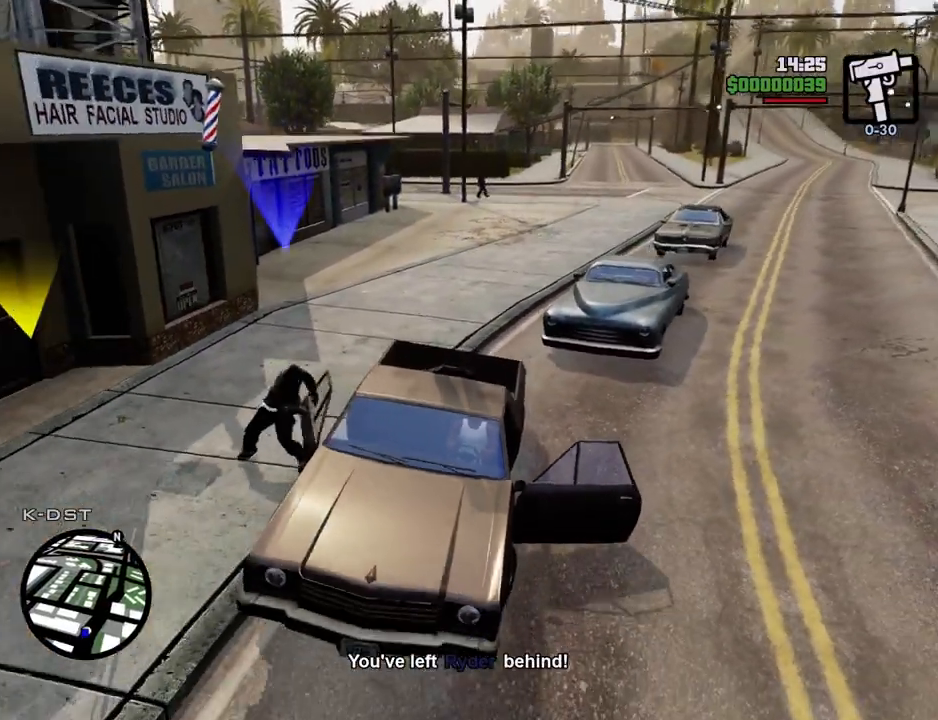
{"keys": ["a", "w"], "mouse": [], "events": [[351, "s", "up"], [401, "shift", "up"], [451, "a", "down"], [484, "d", "up"], [484, "w", "down"]]}
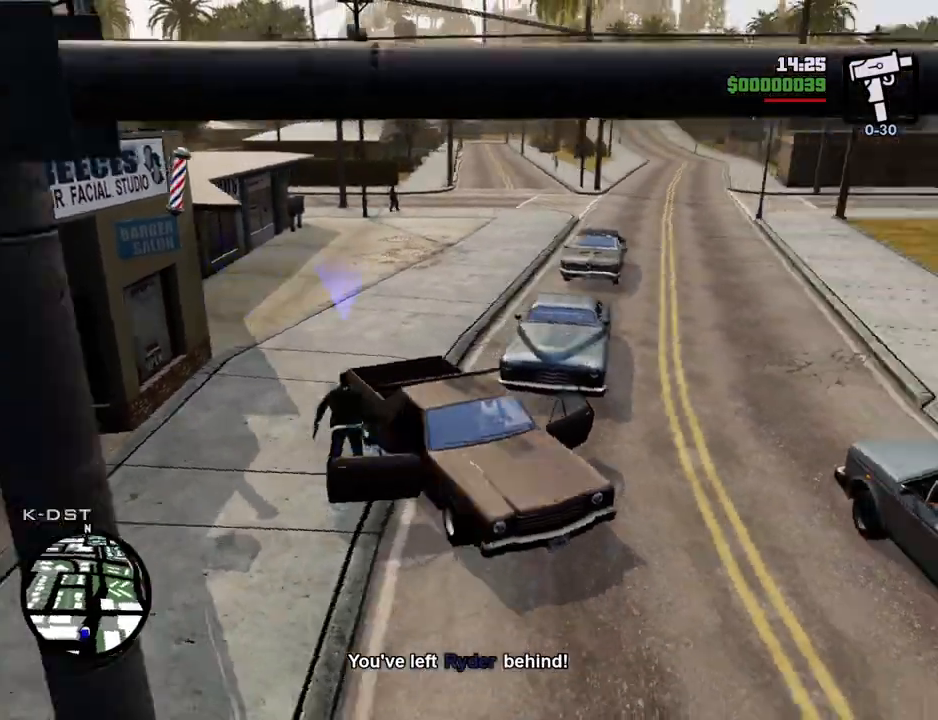
{"keys": ["a", "w"], "mouse": [], "events": []}
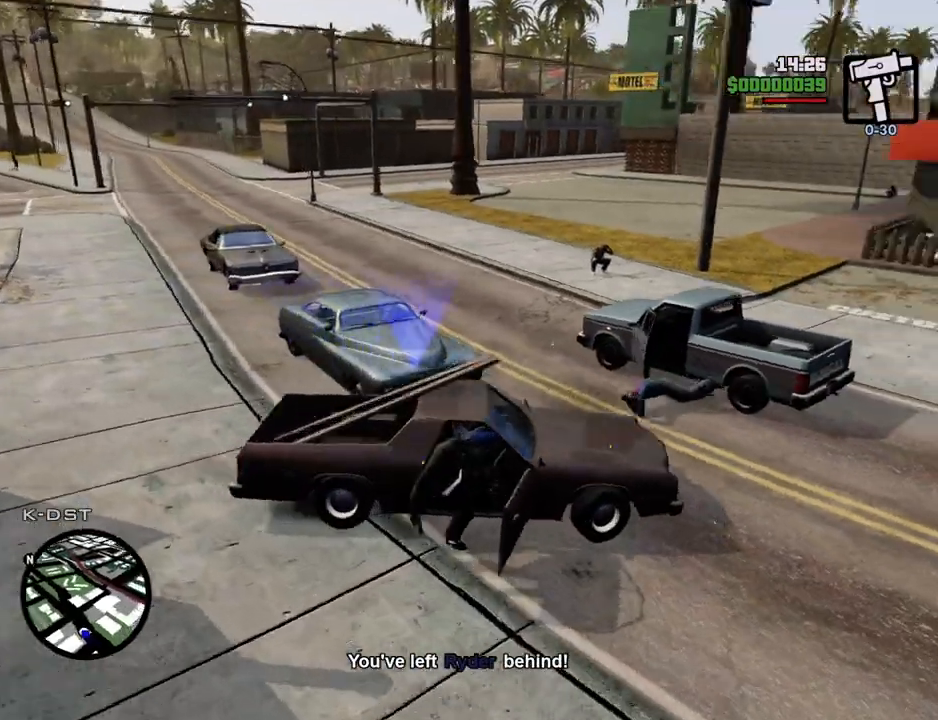
{"keys": ["a", "w"], "mouse": [], "events": []}
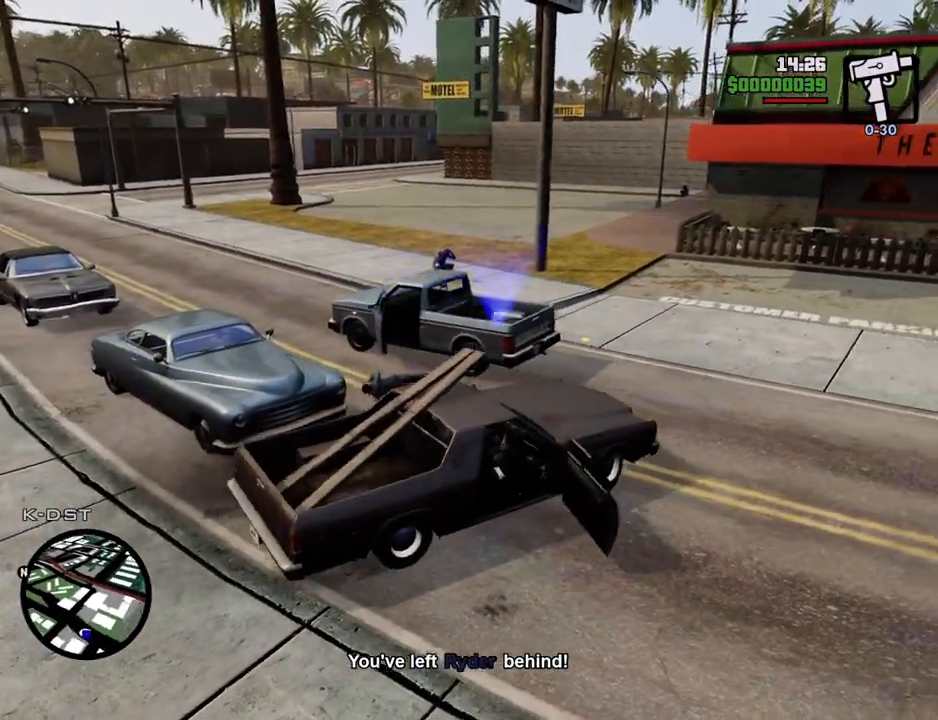
{"keys": ["a", "w"], "mouse": [], "events": []}
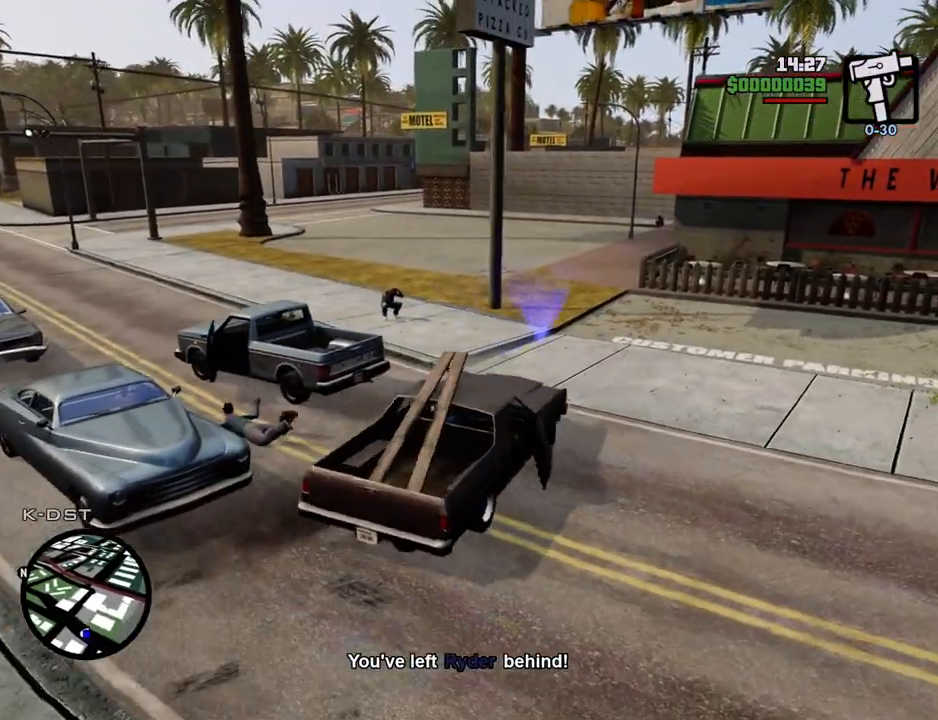
{"keys": ["w"], "mouse": [], "events": [[33, "a", "up"], [183, "a", "down"], [367, "a", "up"]]}
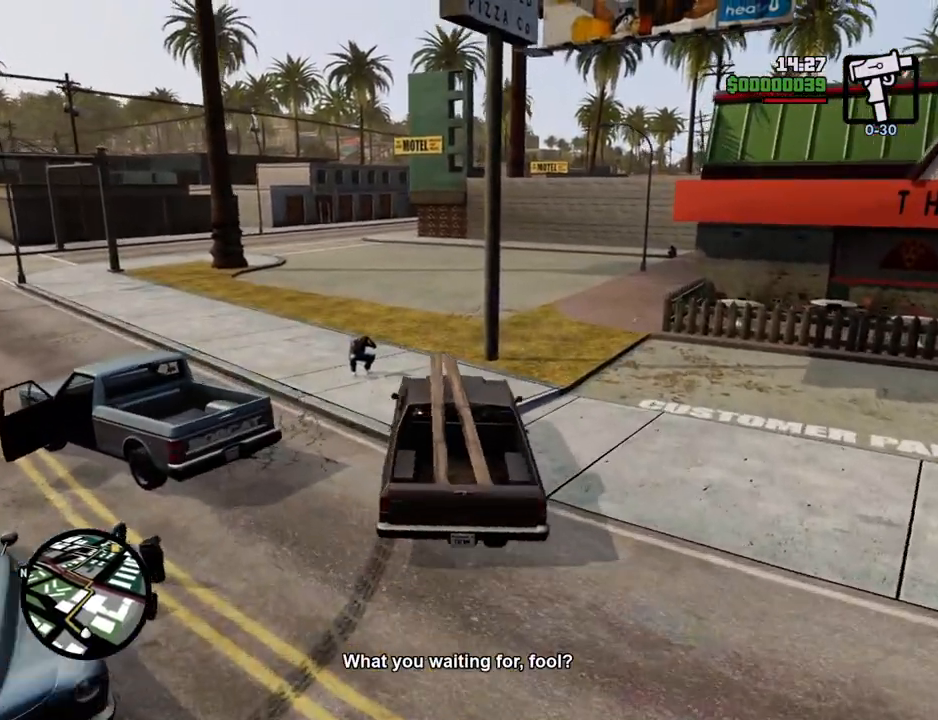
{"keys": ["w"], "mouse": [], "events": [[200, "a", "down"], [334, "a", "up"]]}
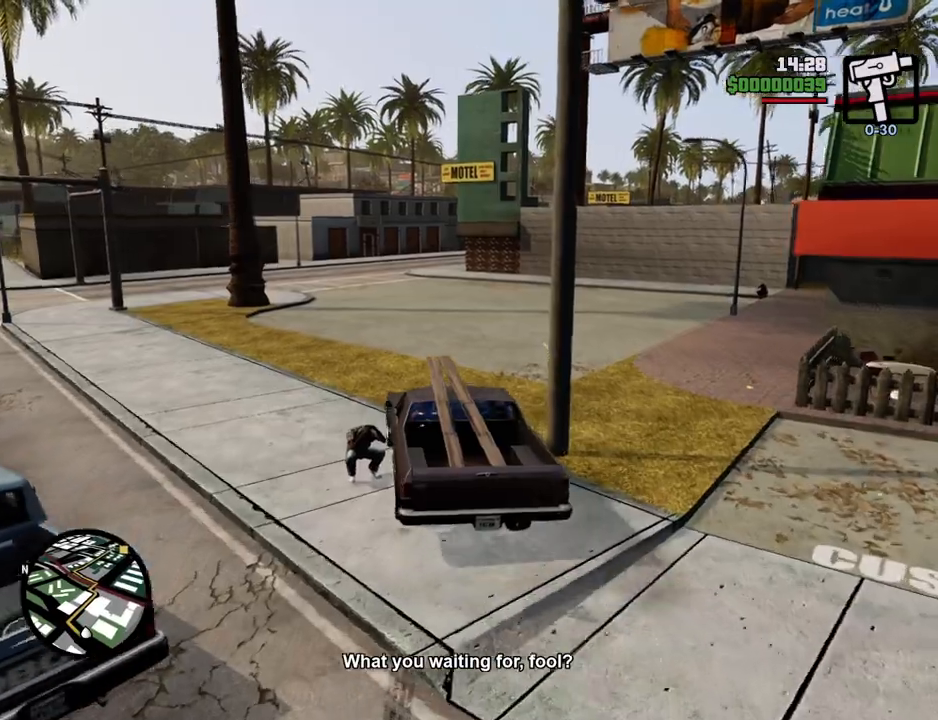
{"keys": ["w"], "mouse": [], "events": [[251, "d", "down"], [351, "d", "up"]]}
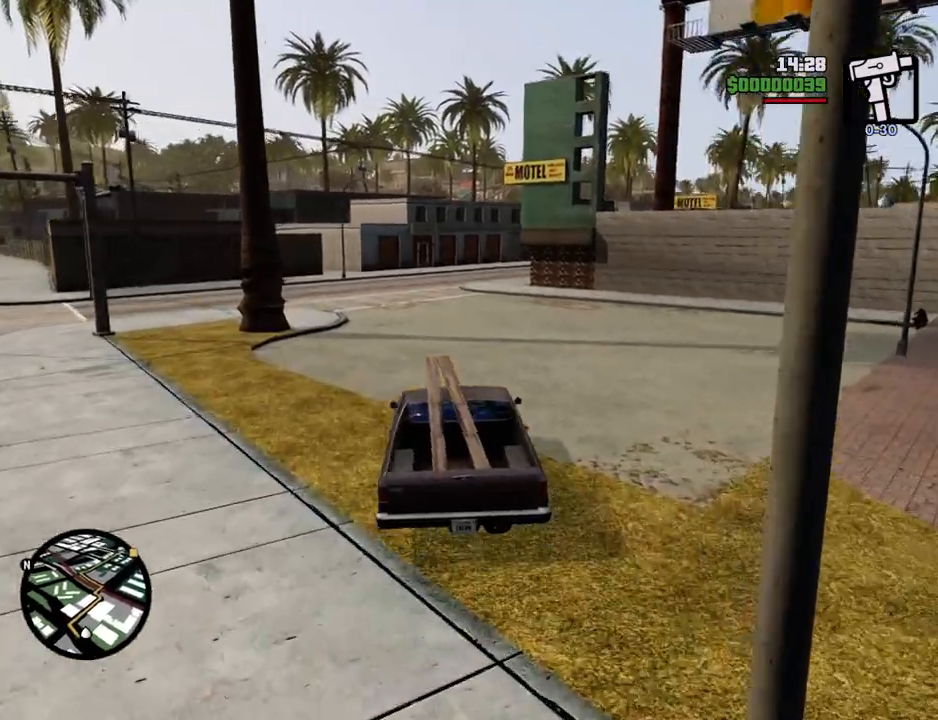
{"keys": ["w"], "mouse": [], "events": []}
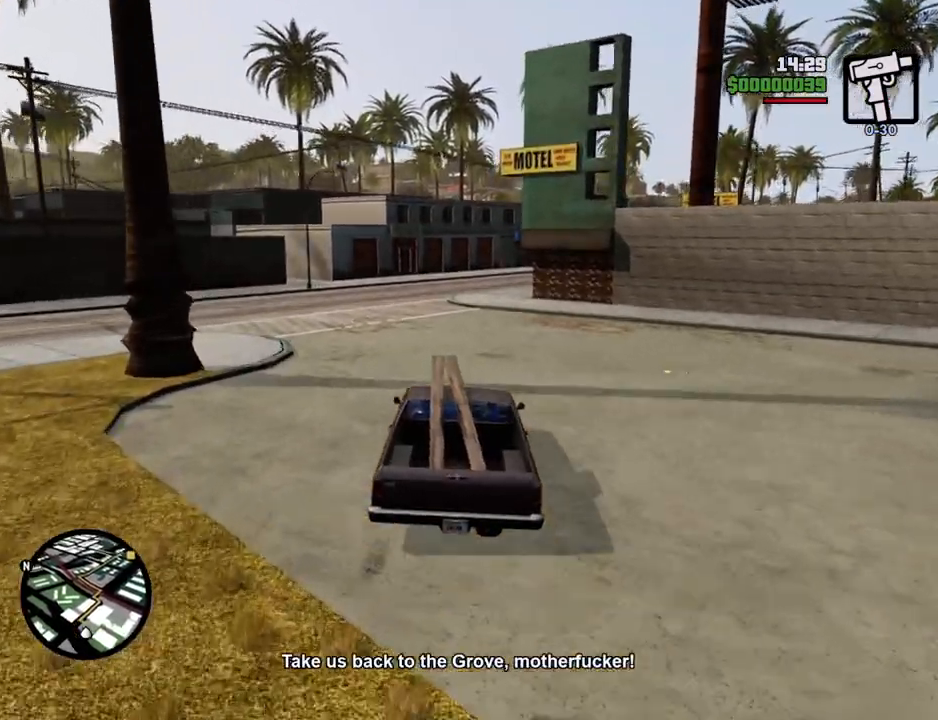
{"keys": ["w"], "mouse": [], "events": []}
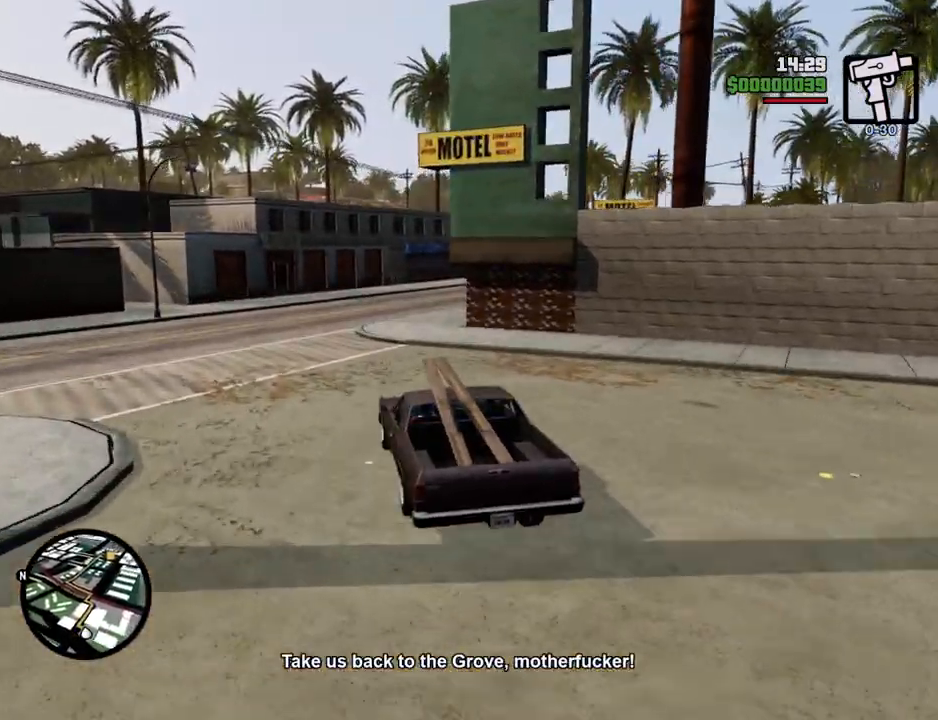
{"keys": ["w"], "mouse": [], "events": [[451, "d", "down"], [485, "d", "up"]]}
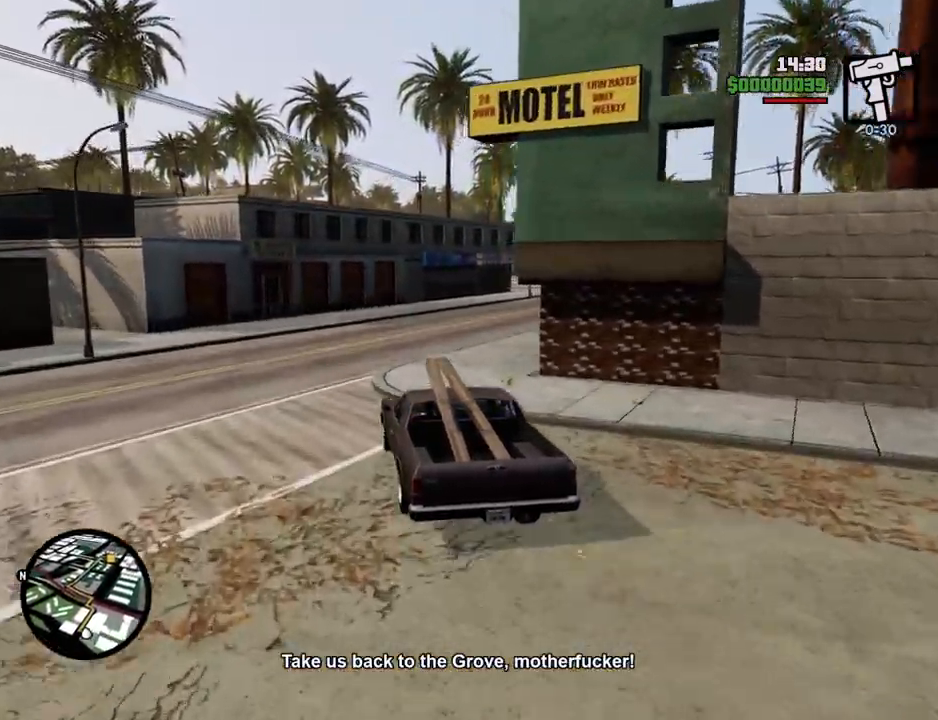
{"keys": ["d", "w"], "mouse": [], "events": [[133, "d", "down"], [317, "d", "up"], [417, "d", "down"]]}
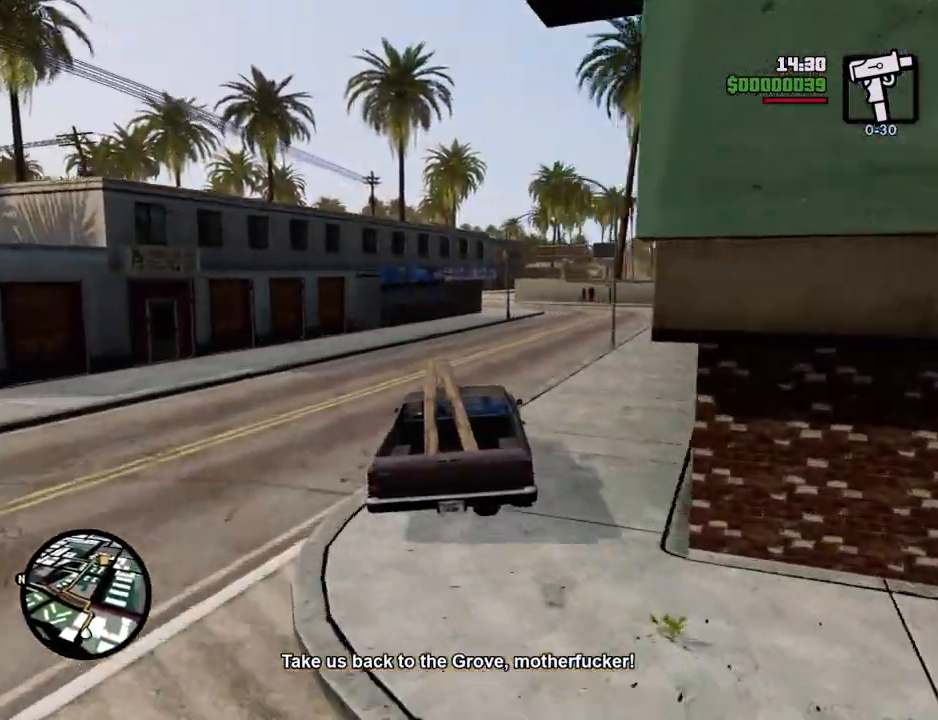
{"keys": ["a", "w"], "mouse": [], "events": [[50, "d", "up"], [184, "d", "down"], [317, "d", "up"], [468, "a", "down"]]}
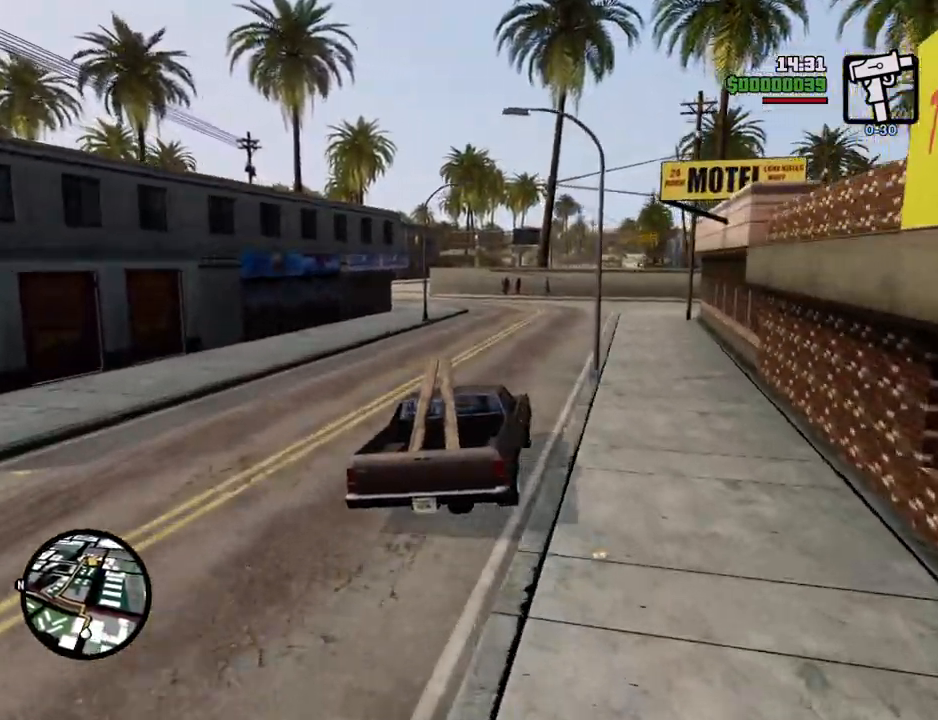
{"keys": ["w"], "mouse": [], "events": [[100, "a", "up"]]}
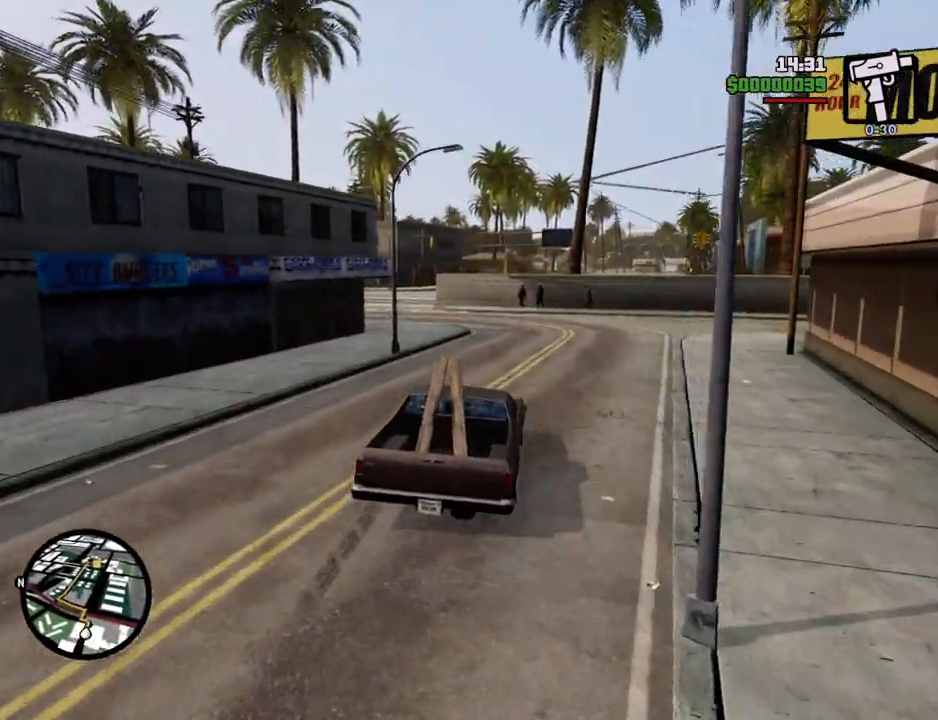
{"keys": ["w"], "mouse": [], "events": [[17, "a", "down"], [401, "a", "up"]]}
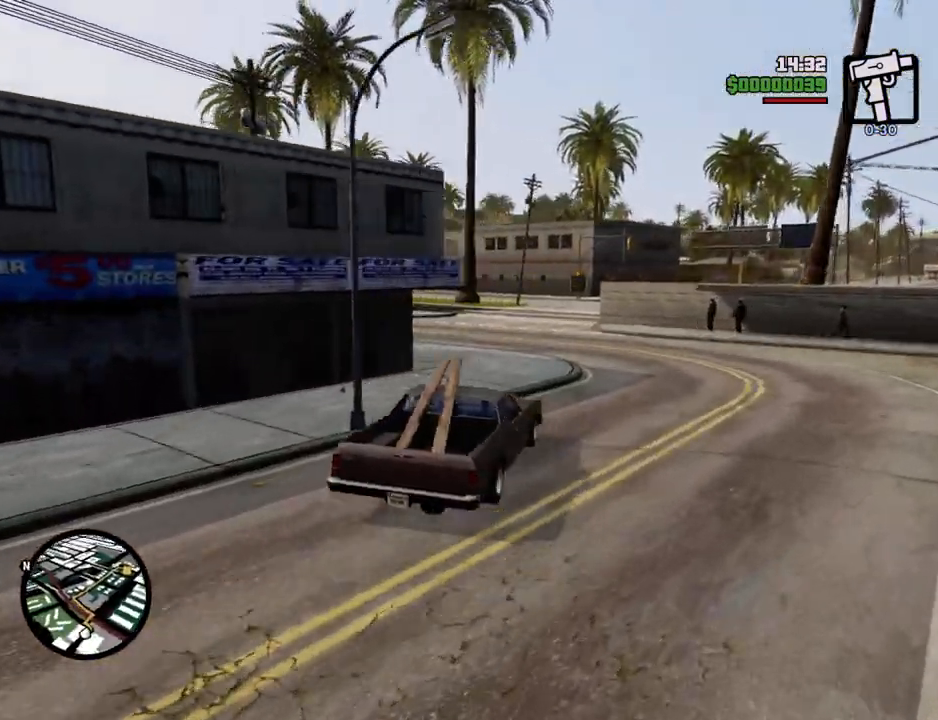
{"keys": ["w"], "mouse": [], "events": [[50, "a", "down"], [434, "a", "up"]]}
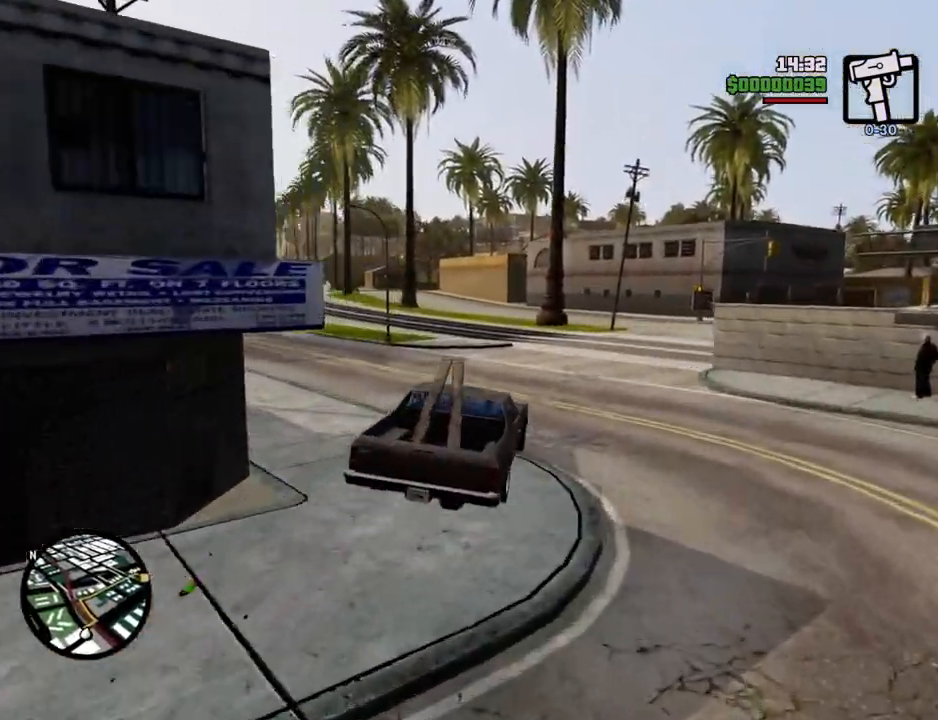
{"keys": ["a", "w"], "mouse": [], "events": [[167, "a", "down"], [250, "a", "up"], [300, "d", "down"], [401, "a", "down"], [401, "d", "up"]]}
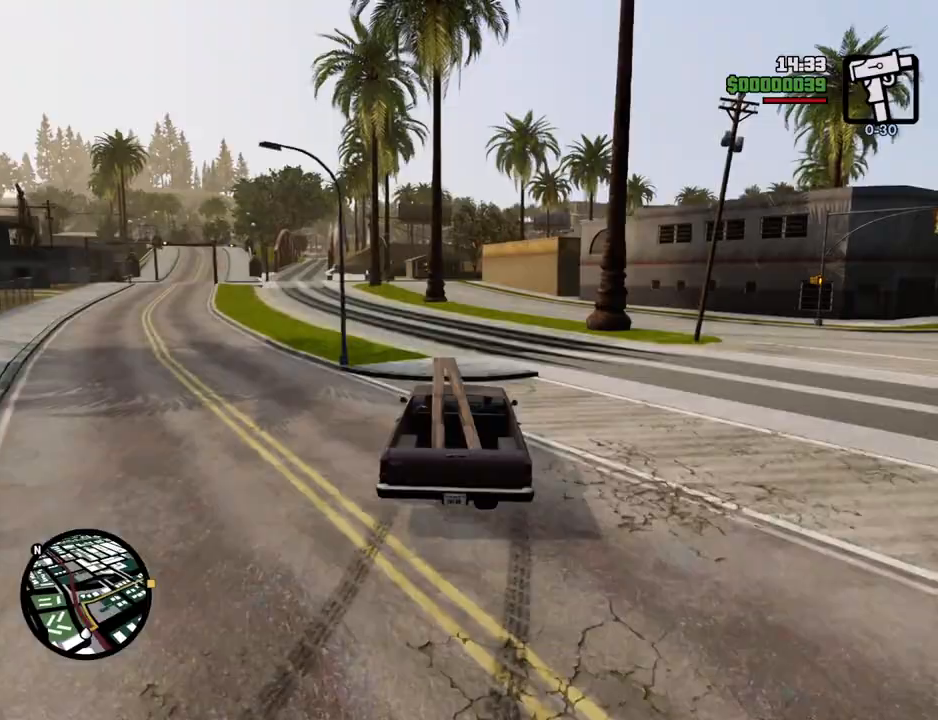
{"keys": ["a", "w"], "mouse": [], "events": [[267, "a", "up"], [468, "a", "down"]]}
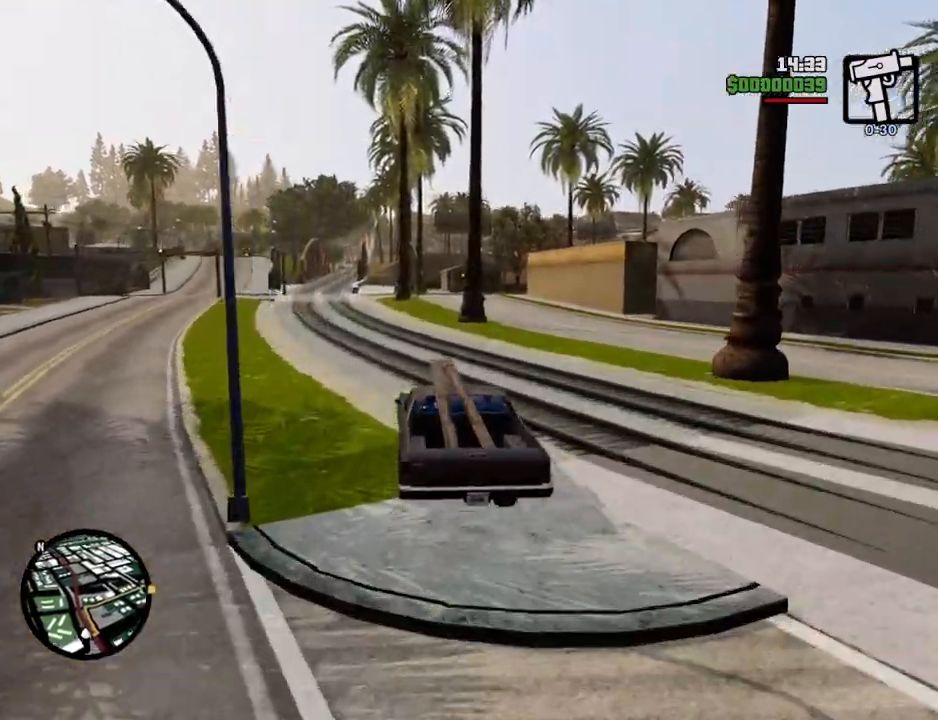
{"keys": ["w"], "mouse": [], "events": [[100, "a", "up"]]}
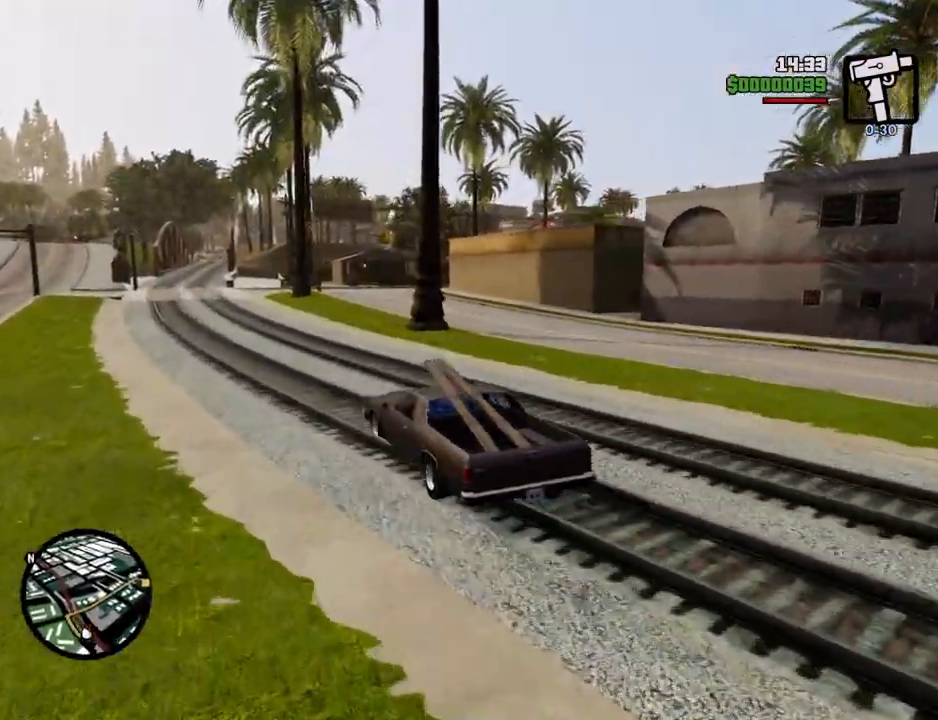
{"keys": ["d", "w"], "mouse": [], "events": [[251, "d", "down"], [301, "d", "up"], [451, "d", "down"]]}
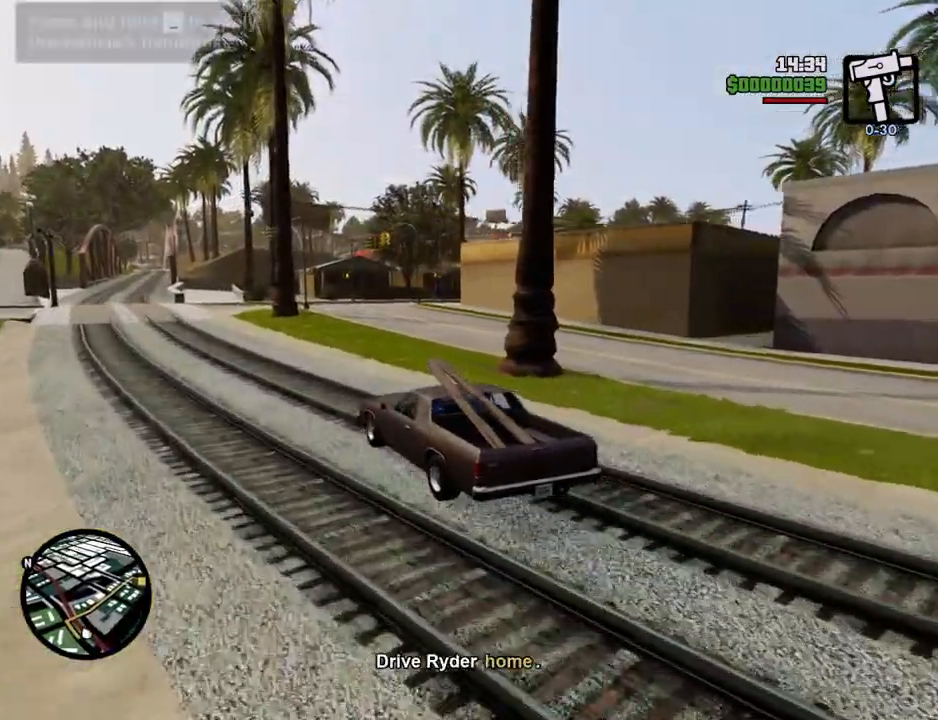
{"keys": ["w"], "mouse": [], "events": [[84, "d", "up"], [368, "d", "down"], [468, "d", "up"]]}
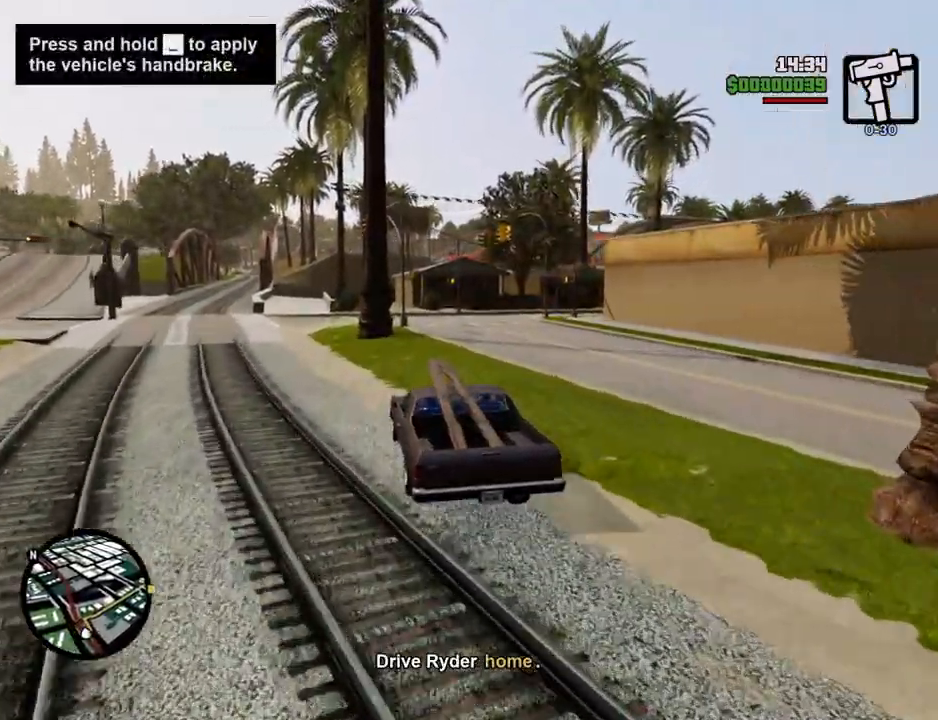
{"keys": ["w"], "mouse": [], "events": [[100, "d", "down"], [233, "d", "up"], [334, "d", "down"], [484, "d", "up"]]}
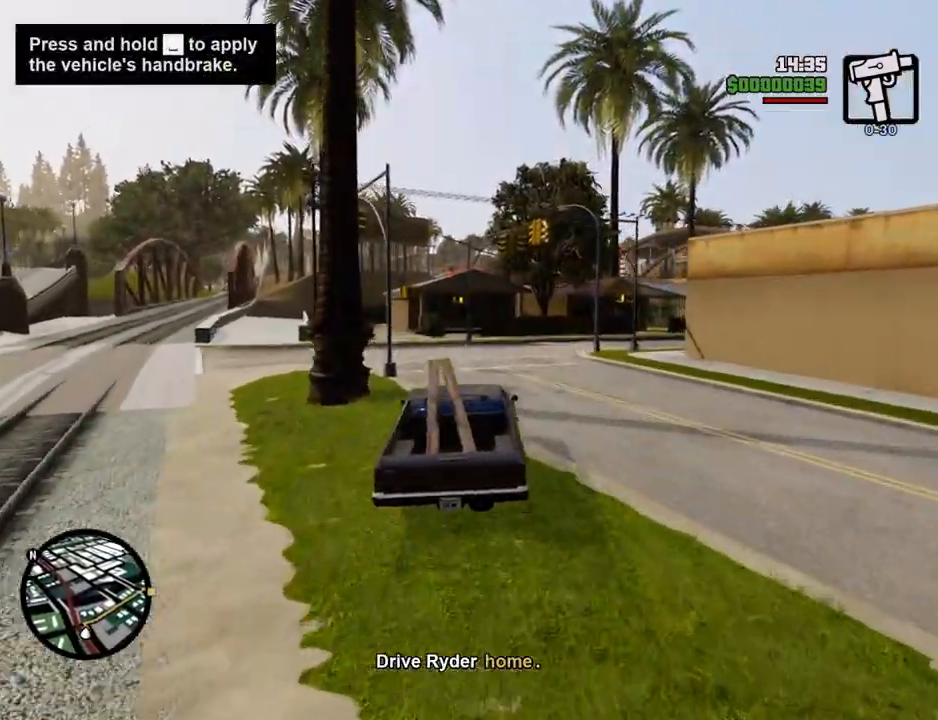
{"keys": ["d"], "mouse": [], "events": [[67, "d", "down"], [300, "d", "up"], [401, "d", "down"], [501, "w", "up"]]}
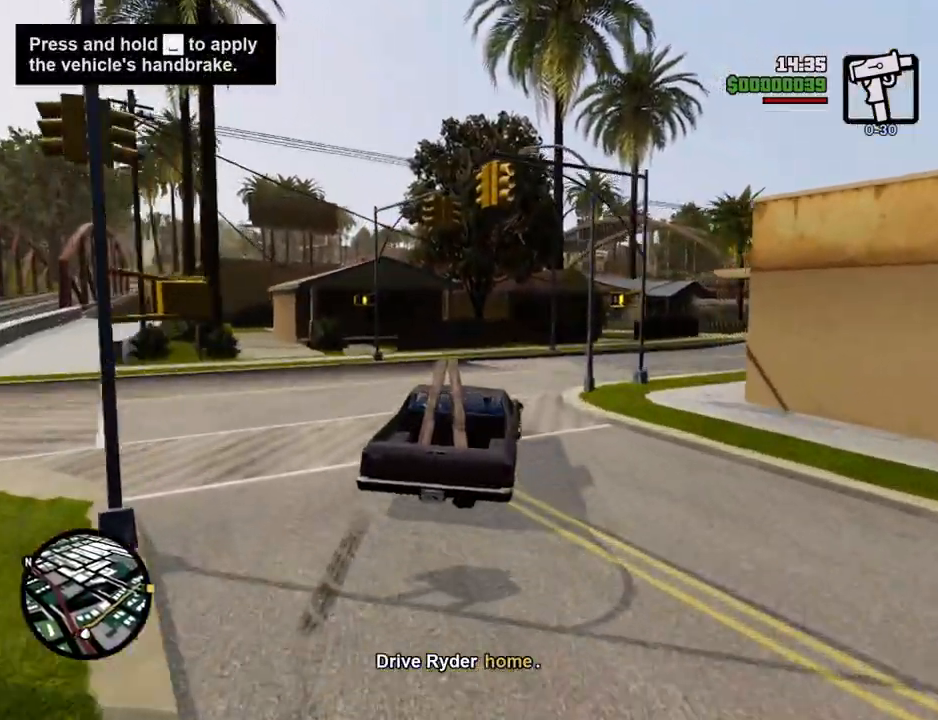
{"keys": ["d", "w"], "mouse": [], "events": [[267, "w", "down"]]}
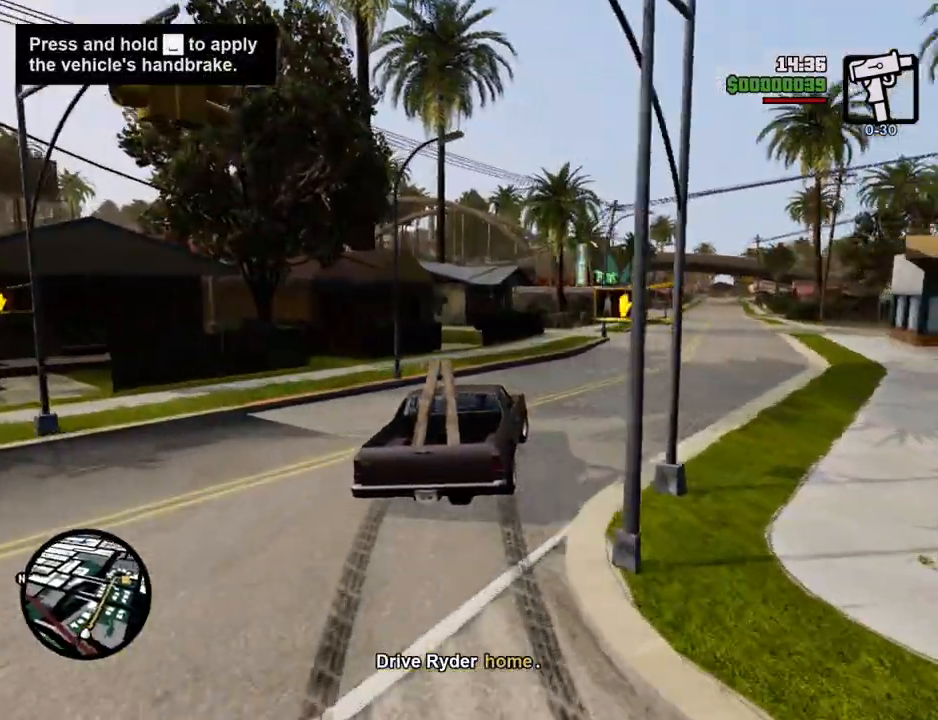
{"keys": ["w"], "mouse": [], "events": [[334, "d", "up"], [384, "a", "down"], [468, "a", "up"]]}
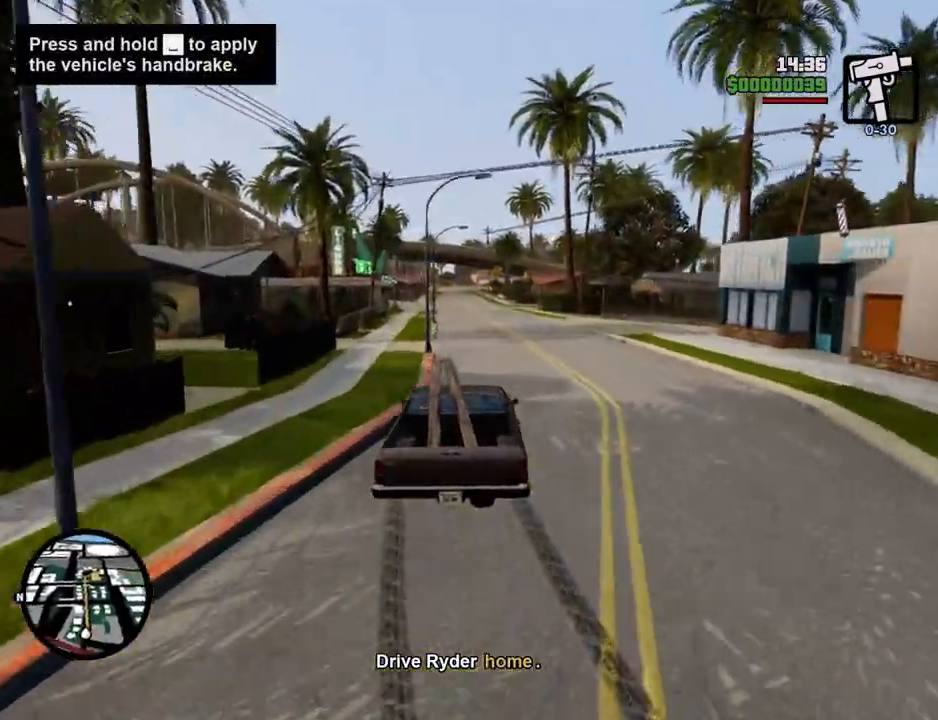
{"keys": ["a", "w"], "mouse": [], "events": [[167, "d", "down"], [401, "a", "down"], [401, "d", "up"]]}
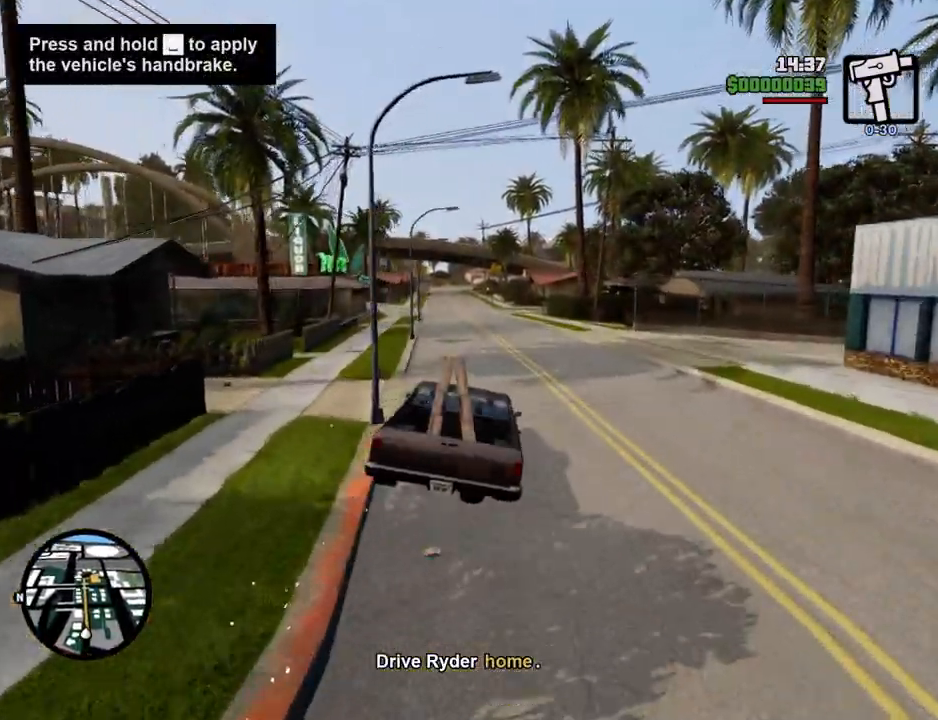
{"keys": ["w"], "mouse": [], "events": [[134, "a", "up"], [268, "d", "down"], [351, "d", "up"]]}
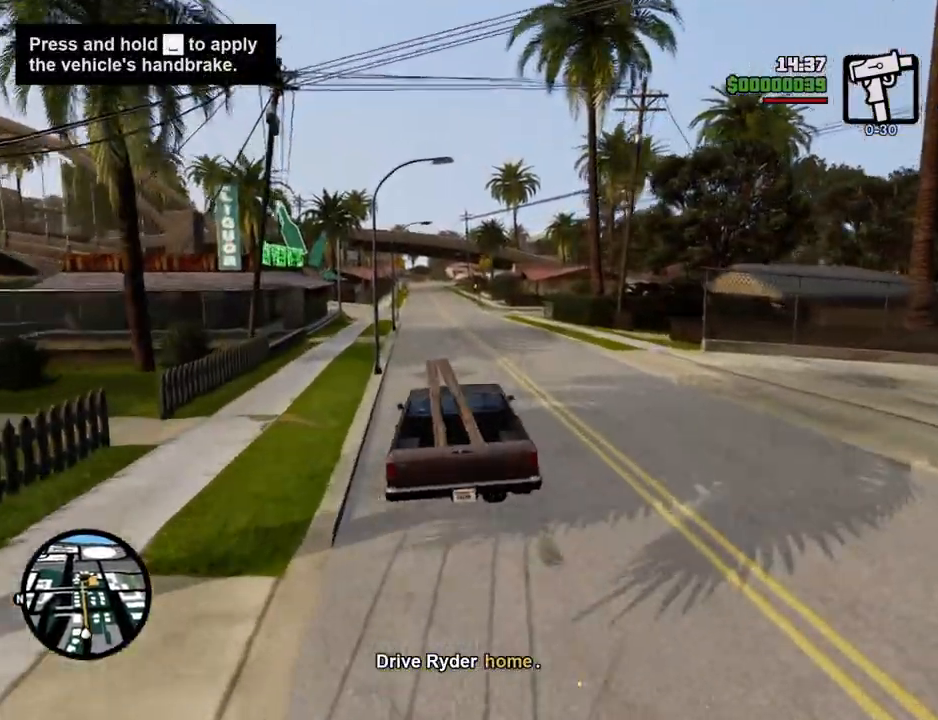
{"keys": ["w"], "mouse": [], "events": [[183, "a", "down"], [217, "a", "up"]]}
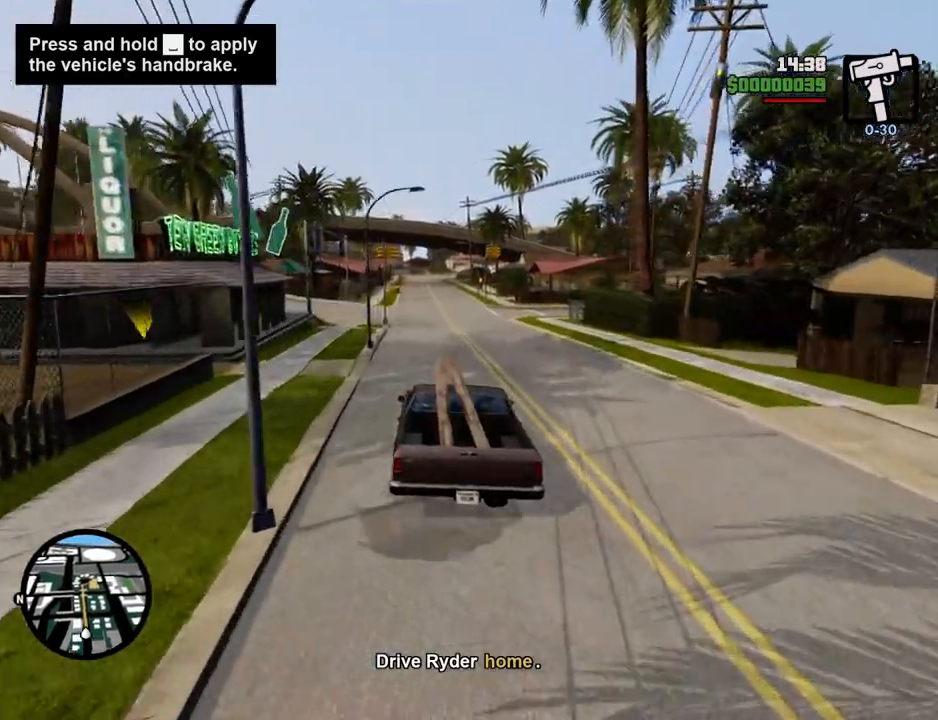
{"keys": ["w"], "mouse": [], "events": [[150, "6", "down"], [234, "6", "up"], [334, "6", "down"], [434, "6", "up"]]}